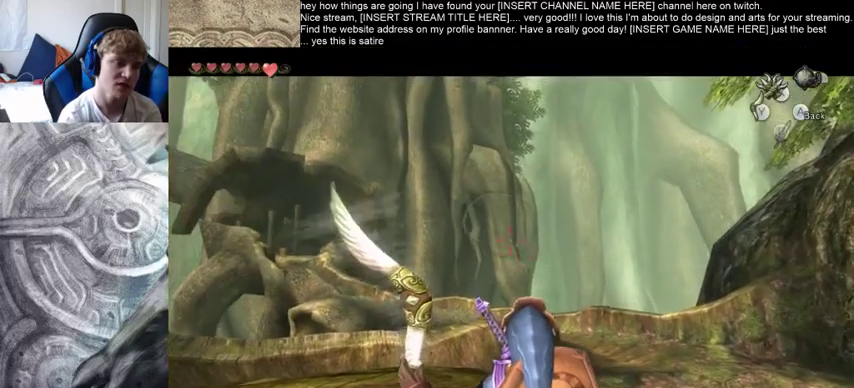
Gameplay with a controller (Xbox layout); each line is a JSON object with the inputs held at the frame after it. "events" lists button and stick changes between this image and that frame as [ms after this image, input, new state], when the widget could be followed in between. Not read: L3 R3.
{"buttons": [], "left_stick": "center", "right_stick": "center", "events": []}
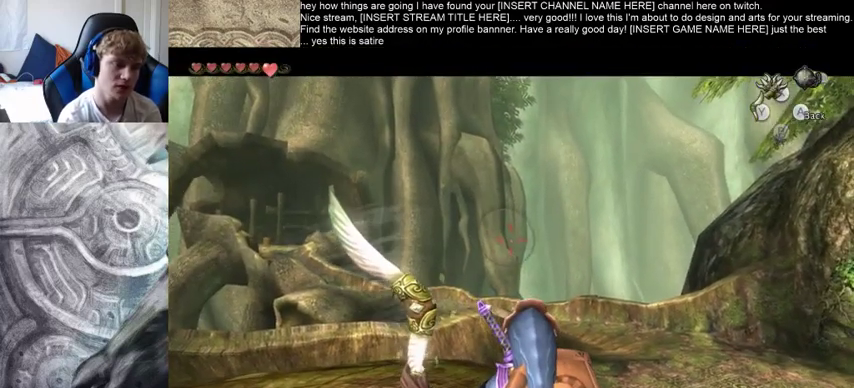
{"buttons": [], "left_stick": "center", "right_stick": "center", "events": []}
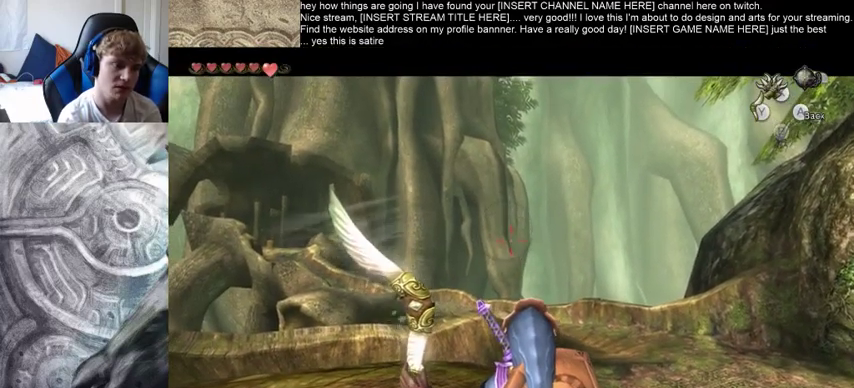
{"buttons": [], "left_stick": "center", "right_stick": "center", "events": []}
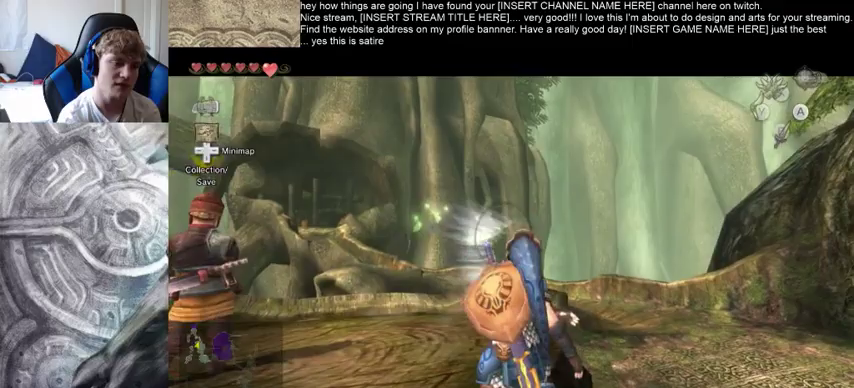
{"buttons": [], "left_stick": "center", "right_stick": "center", "events": []}
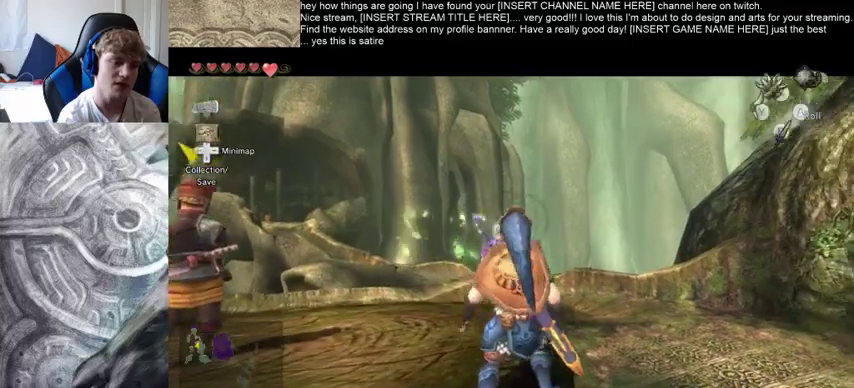
{"buttons": [], "left_stick": "center", "right_stick": "center", "events": []}
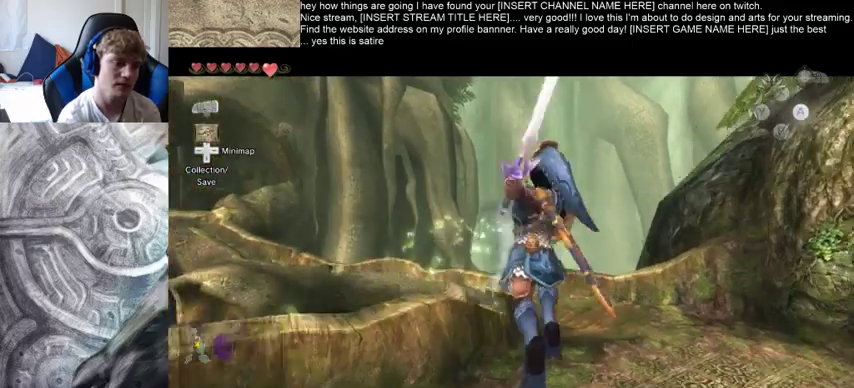
{"buttons": [], "left_stick": "center", "right_stick": "center", "events": []}
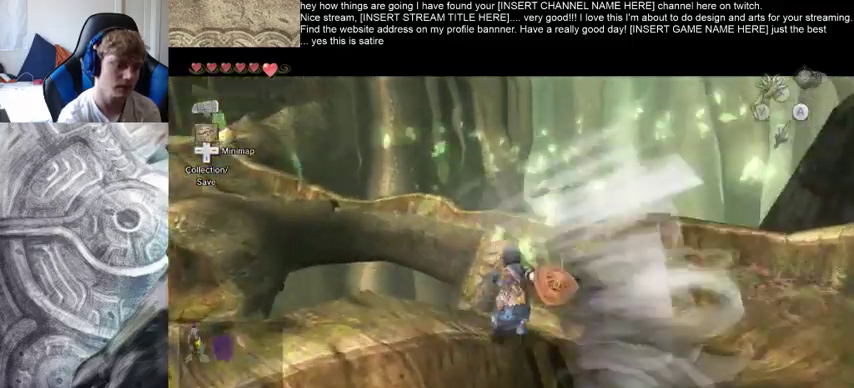
{"buttons": [], "left_stick": "center", "right_stick": "center", "events": []}
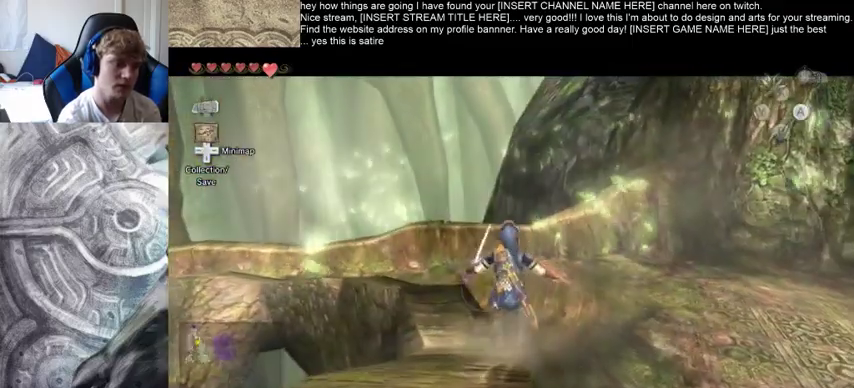
{"buttons": [], "left_stick": "up-left", "right_stick": "left", "events": [[367, "right_stick", "left"], [400, "left_stick", "up-left"]]}
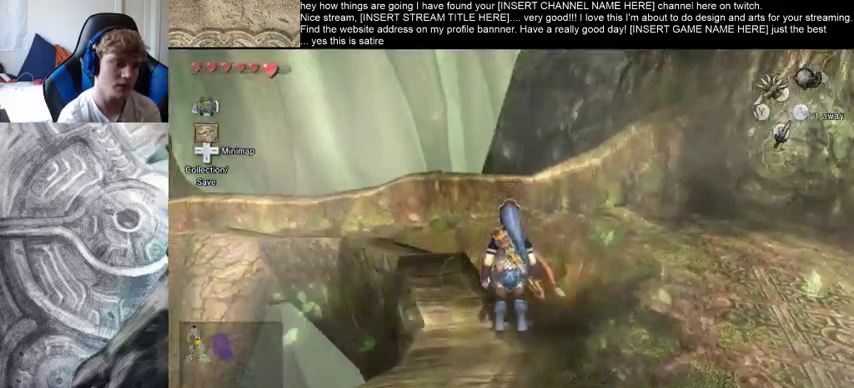
{"buttons": [], "left_stick": "center", "right_stick": "center", "events": [[67, "right_stick", "center"], [167, "left_stick", "center"]]}
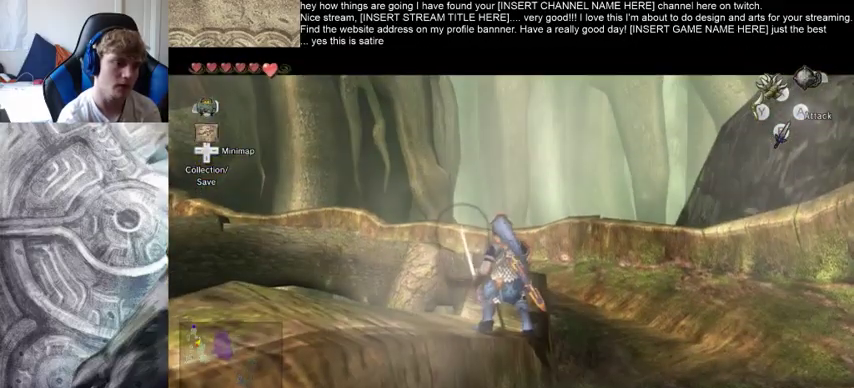
{"buttons": [], "left_stick": "up", "right_stick": "center", "events": [[167, "left_stick", "up"]]}
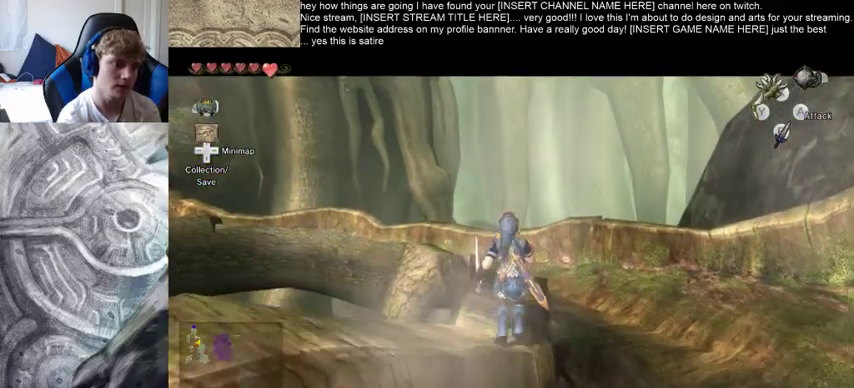
{"buttons": [], "left_stick": "center", "right_stick": "center", "events": [[33, "left_stick", "center"]]}
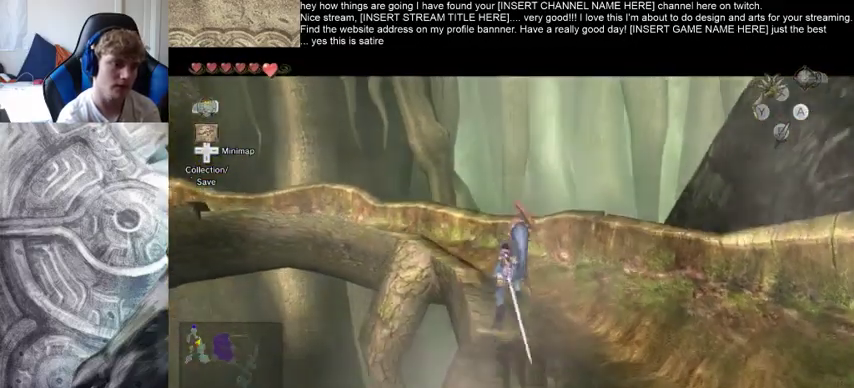
{"buttons": [], "left_stick": "center", "right_stick": "center", "events": []}
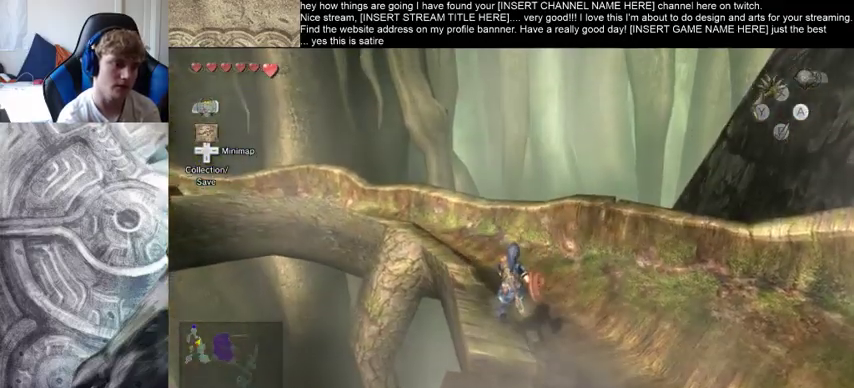
{"buttons": [], "left_stick": "center", "right_stick": "center", "events": [[33, "right_stick", "left"], [333, "right_stick", "center"]]}
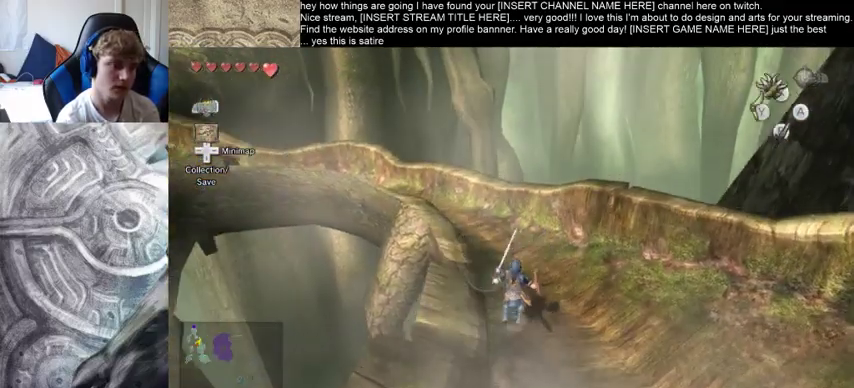
{"buttons": [], "left_stick": "down-right", "right_stick": "center", "events": [[267, "left_stick", "down-right"]]}
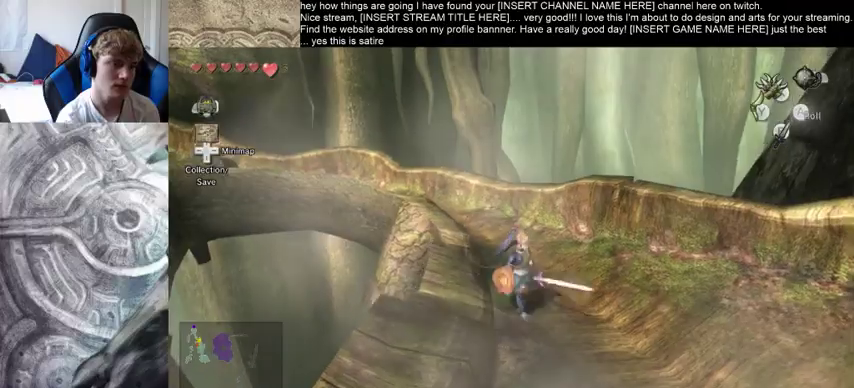
{"buttons": [], "left_stick": "right", "right_stick": "right", "events": [[167, "right_stick", "right"], [500, "left_stick", "right"]]}
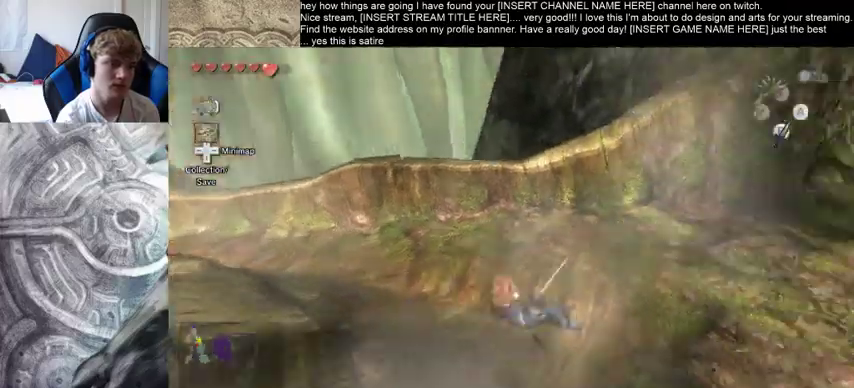
{"buttons": [], "left_stick": "up-right", "right_stick": "right", "events": [[233, "left_stick", "up-right"]]}
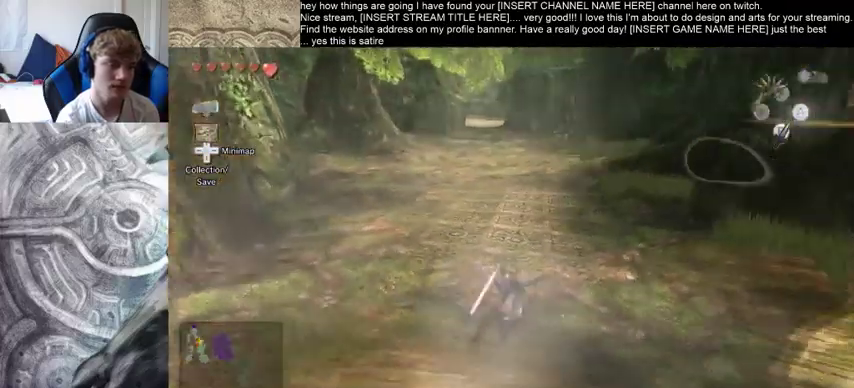
{"buttons": [], "left_stick": "up", "right_stick": "center", "events": [[33, "left_stick", "up"], [133, "right_stick", "center"]]}
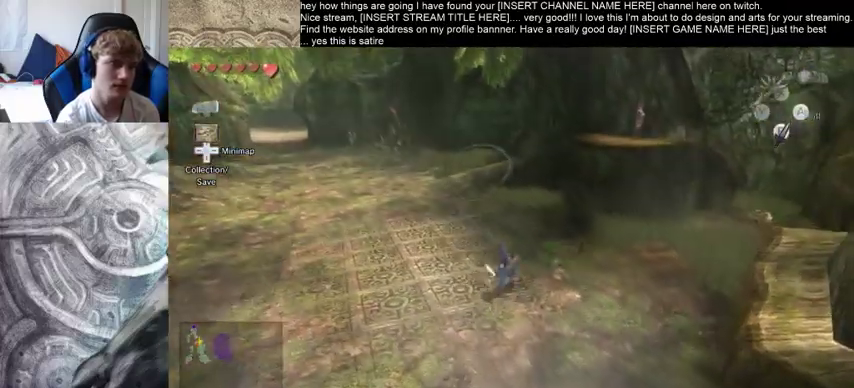
{"buttons": [], "left_stick": "up-left", "right_stick": "down-right", "events": [[100, "right_stick", "down-right"], [367, "left_stick", "up-left"]]}
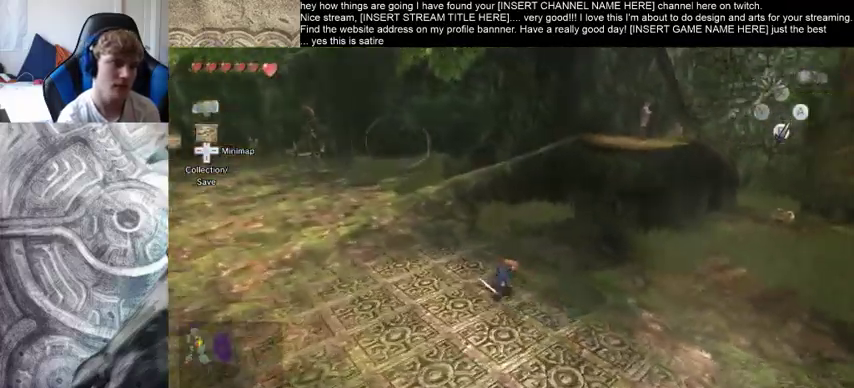
{"buttons": [], "left_stick": "left", "right_stick": "down-right", "events": [[167, "left_stick", "left"]]}
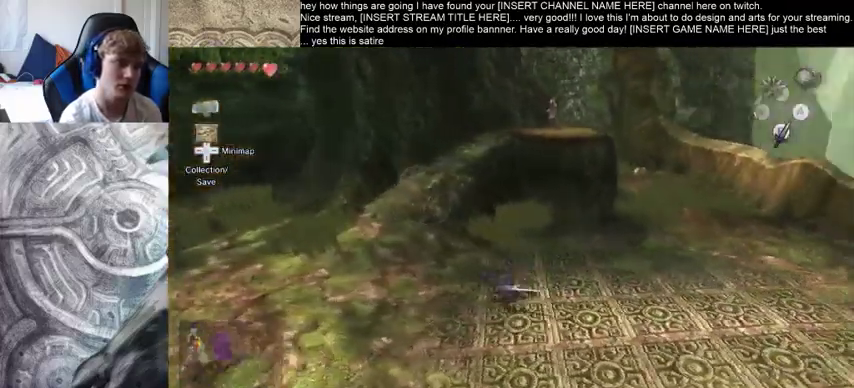
{"buttons": [], "left_stick": "left", "right_stick": "down-right", "events": []}
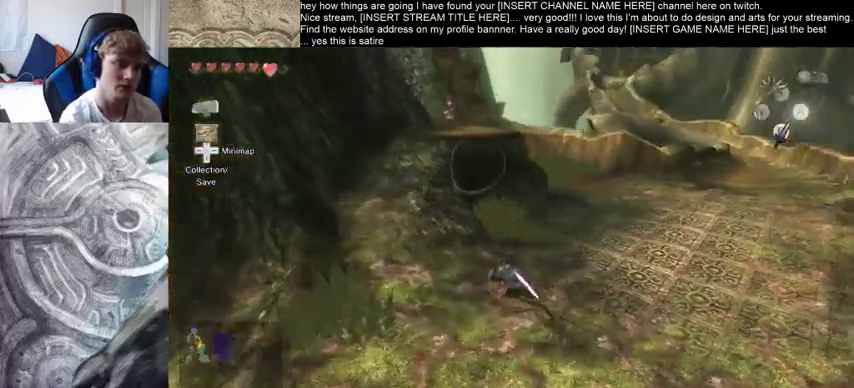
{"buttons": [], "left_stick": "up-left", "right_stick": "center", "events": [[300, "left_stick", "up-left"], [300, "right_stick", "center"]]}
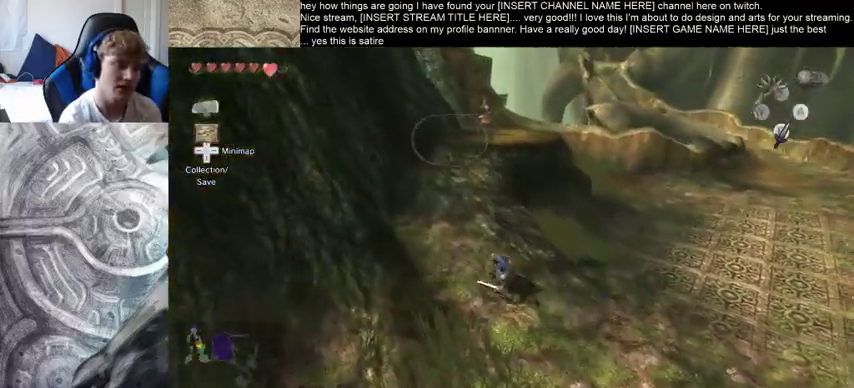
{"buttons": [], "left_stick": "up-left", "right_stick": "down-right", "events": [[33, "right_stick", "down-right"]]}
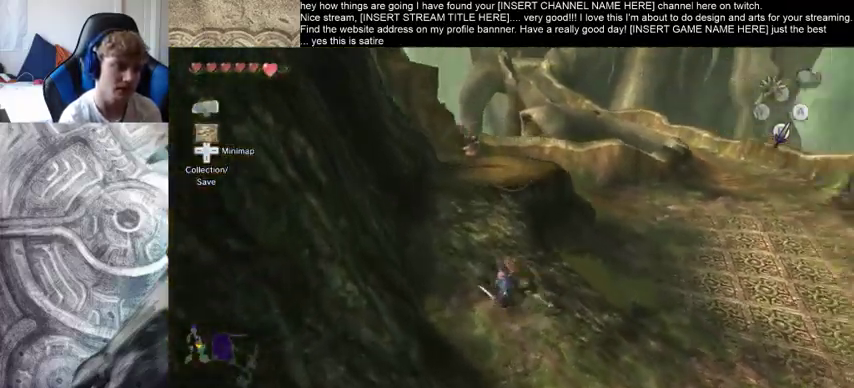
{"buttons": [], "left_stick": "up", "right_stick": "center", "events": [[67, "right_stick", "center"], [167, "left_stick", "up"]]}
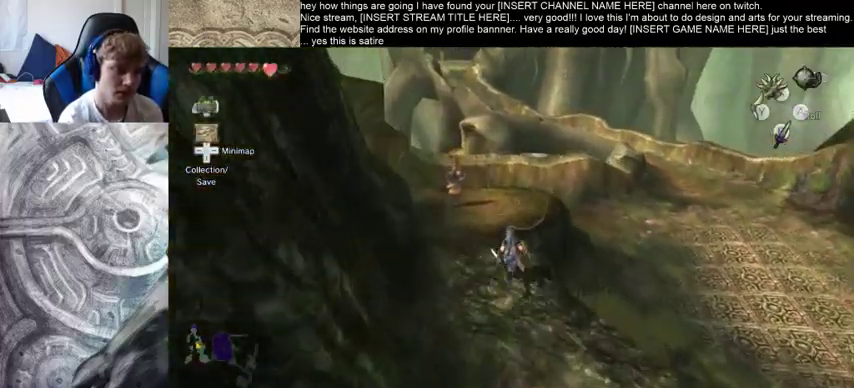
{"buttons": [], "left_stick": "center", "right_stick": "center", "events": [[133, "left_stick", "center"]]}
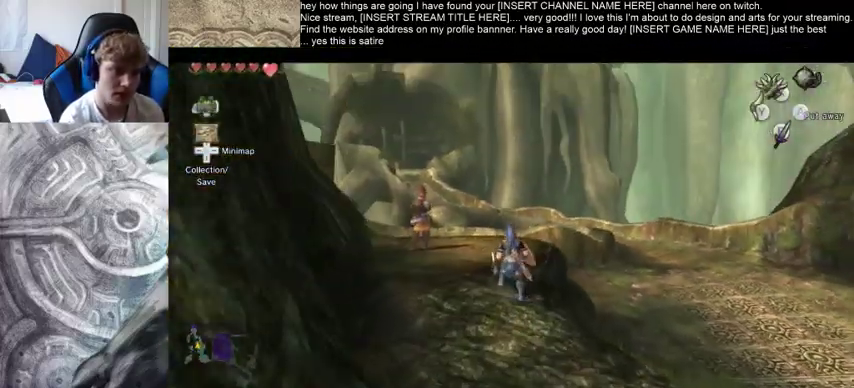
{"buttons": [], "left_stick": "center", "right_stick": "center", "events": [[100, "left_stick", "up"], [467, "left_stick", "center"]]}
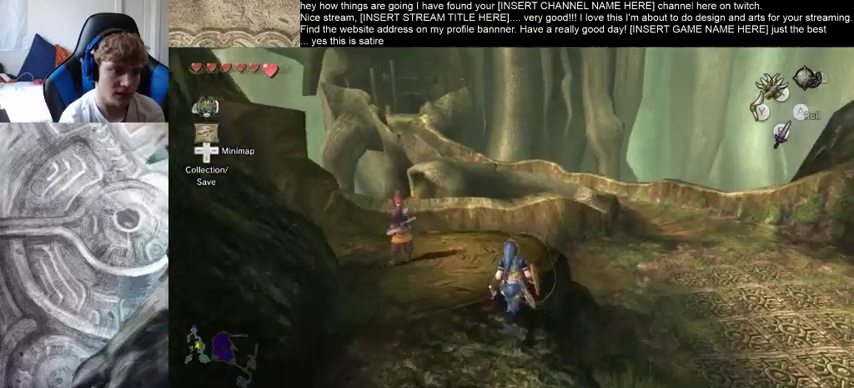
{"buttons": [], "left_stick": "up", "right_stick": "center", "events": [[300, "left_stick", "up"]]}
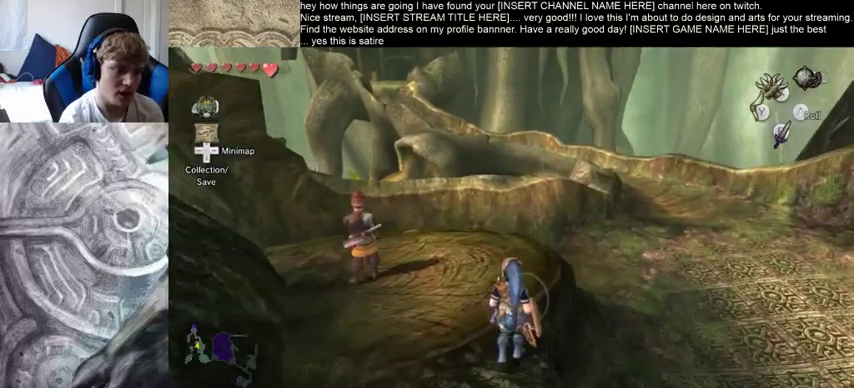
{"buttons": [], "left_stick": "up", "right_stick": "center", "events": [[67, "left_stick", "center"], [367, "left_stick", "up"]]}